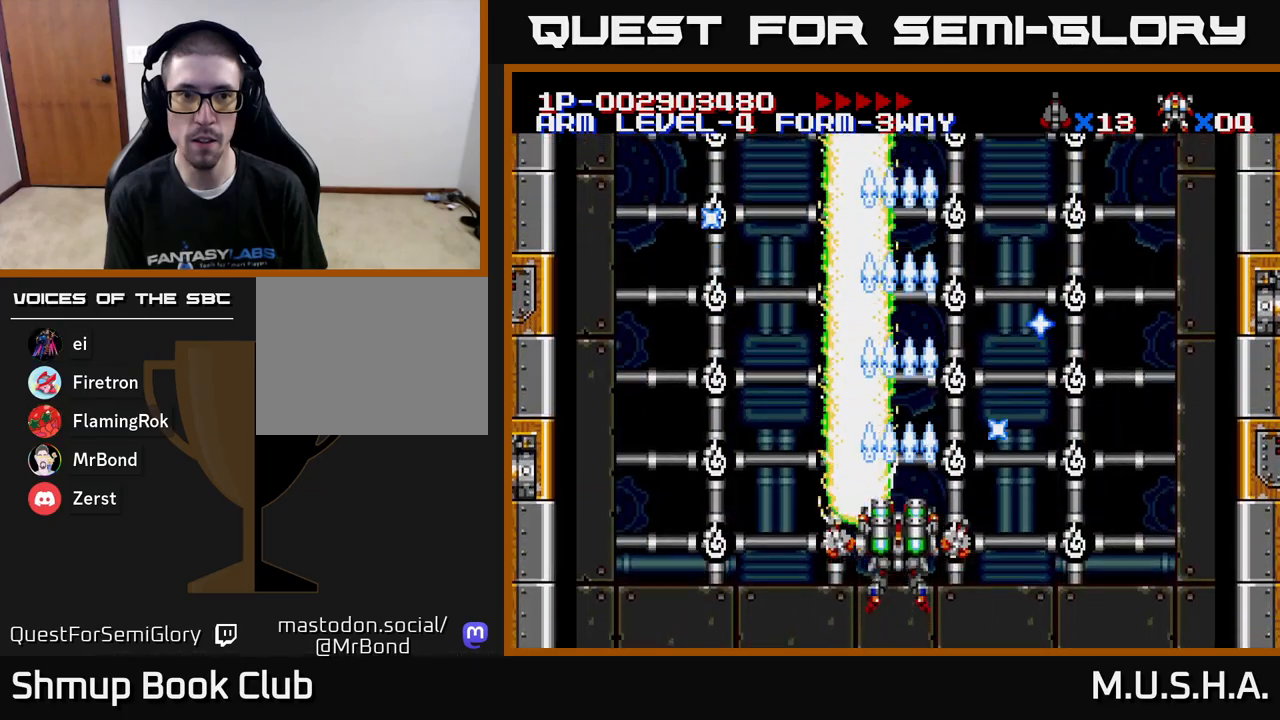
Gameplay with a controller (Xbox layout); each line is a JSON object with the inputs held at the frame after it. "events" lists button and stick changes between this image and that frame as [ms after this image, input, new state], when the widget could be followed in between. Not read: left_stick.
{"buttons": ["X", "Y"], "right_stick": "center", "events": []}
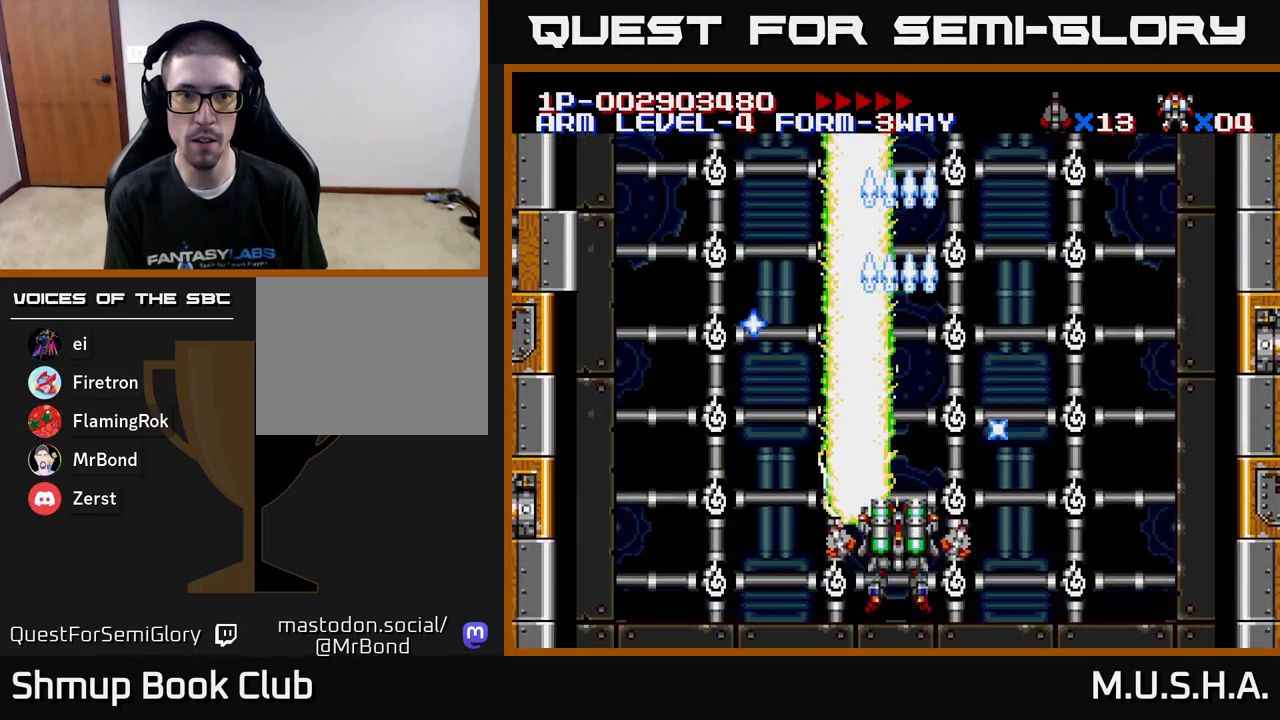
{"buttons": ["X", "Y", "DPAD_UP", "DPAD_LEFT"], "right_stick": "center", "events": [[150, "DPAD_LEFT", "down"], [367, "DPAD_UP", "down"]]}
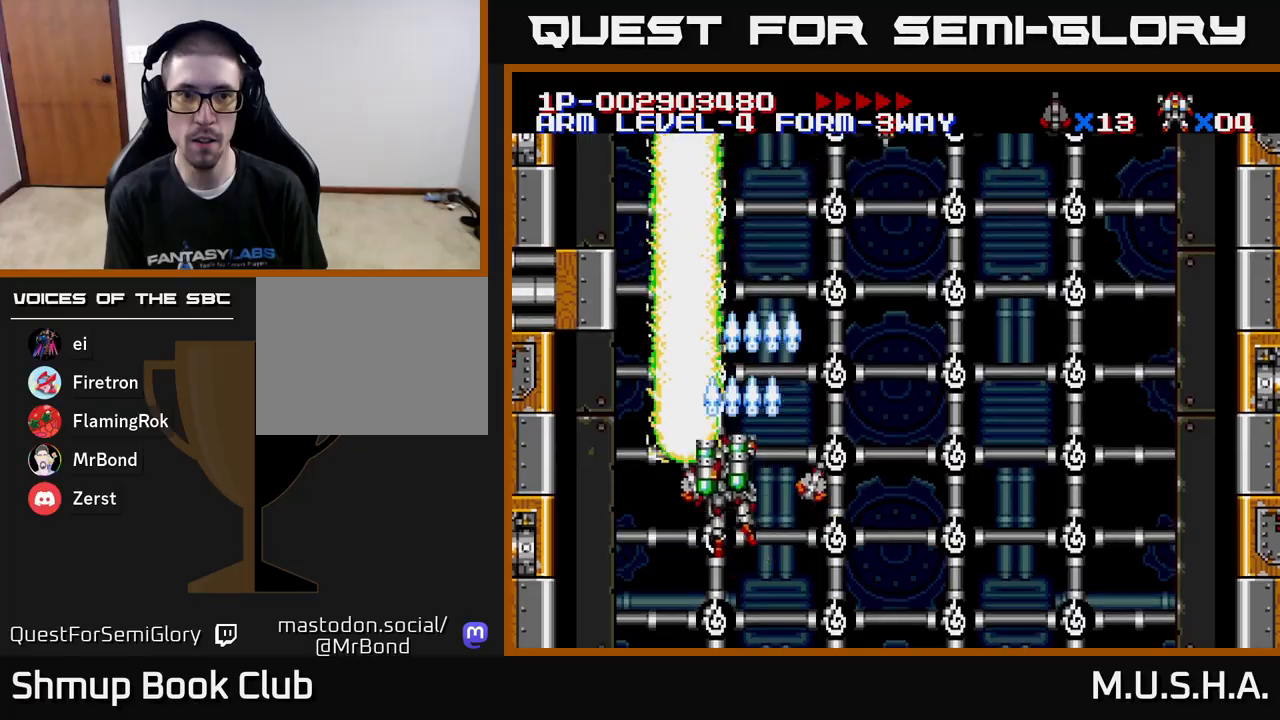
{"buttons": ["X", "Y", "DPAD_RIGHT"], "right_stick": "center", "events": [[17, "DPAD_UP", "up"], [100, "DPAD_LEFT", "up"], [283, "DPAD_RIGHT", "down"]]}
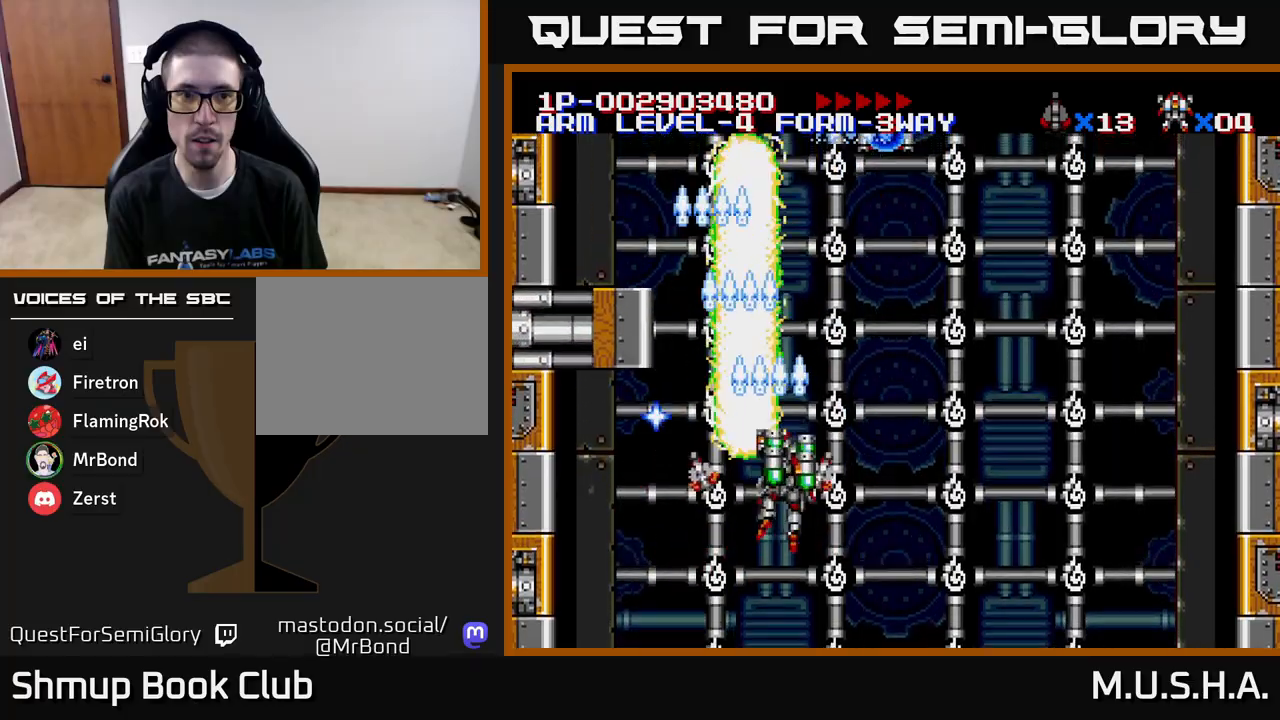
{"buttons": ["X", "Y"], "right_stick": "center", "events": [[133, "DPAD_RIGHT", "up"], [167, "DPAD_UP", "down"], [217, "DPAD_LEFT", "down"], [267, "DPAD_UP", "up"], [283, "DPAD_LEFT", "up"]]}
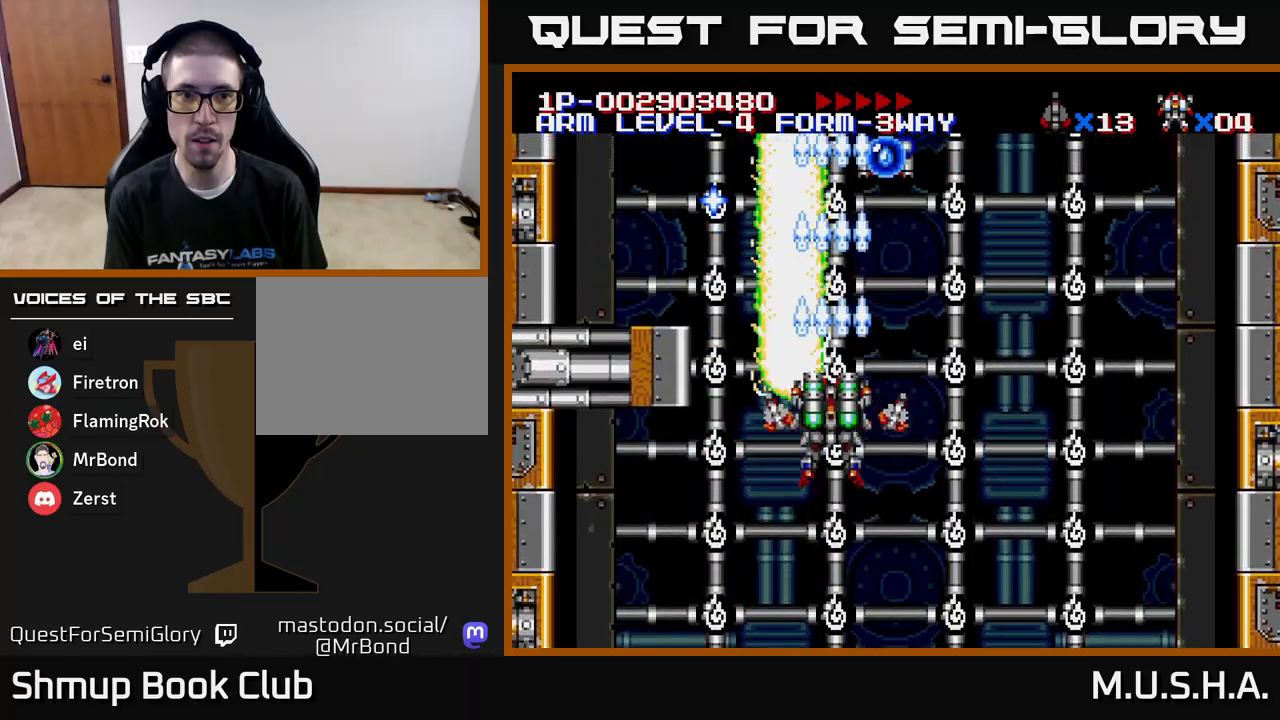
{"buttons": ["X", "Y"], "right_stick": "center", "events": [[233, "DPAD_RIGHT", "down"], [350, "DPAD_DOWN", "down"], [483, "DPAD_DOWN", "up"], [483, "DPAD_RIGHT", "up"]]}
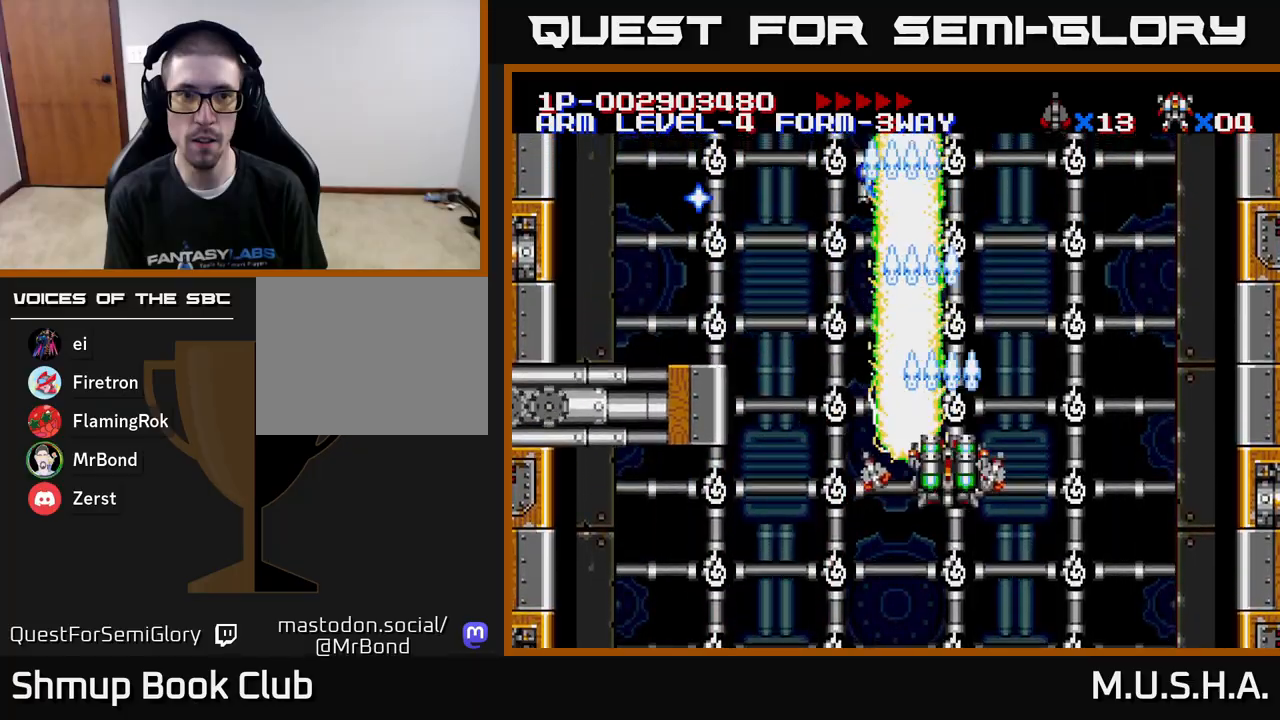
{"buttons": ["X", "Y"], "right_stick": "center", "events": [[283, "DPAD_RIGHT", "down"], [433, "DPAD_RIGHT", "up"]]}
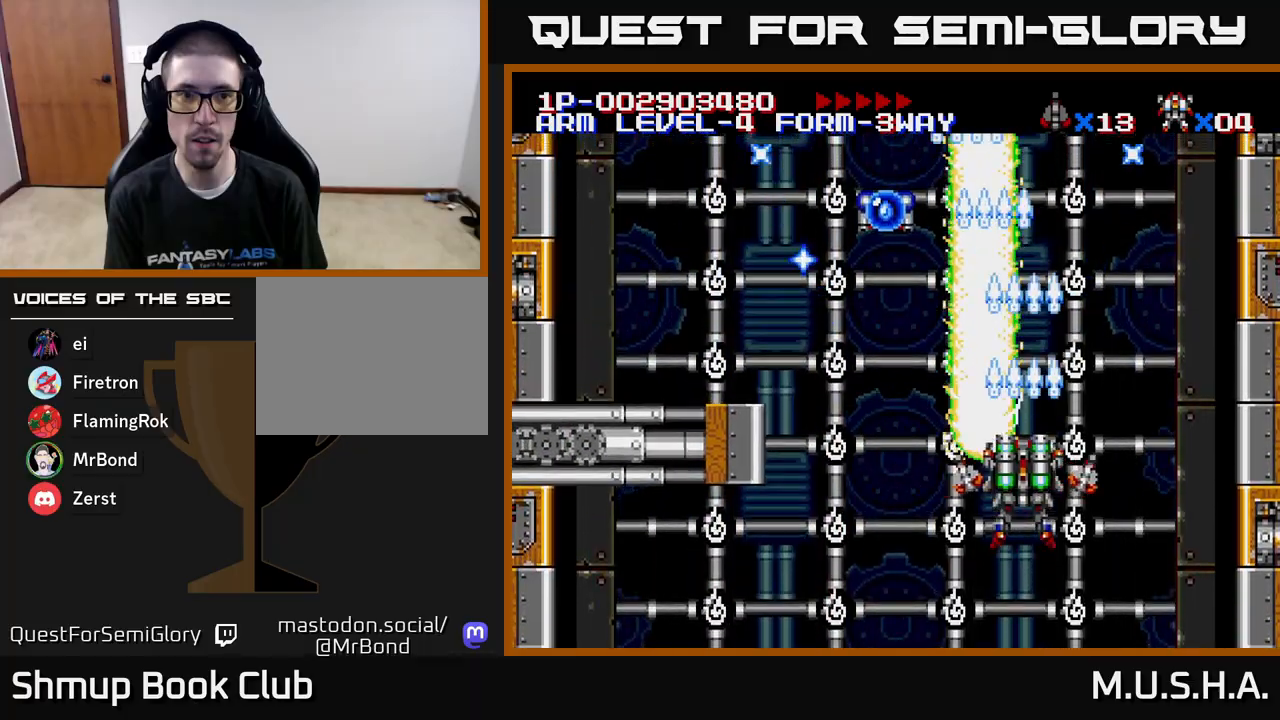
{"buttons": ["X", "Y"], "right_stick": "center", "events": []}
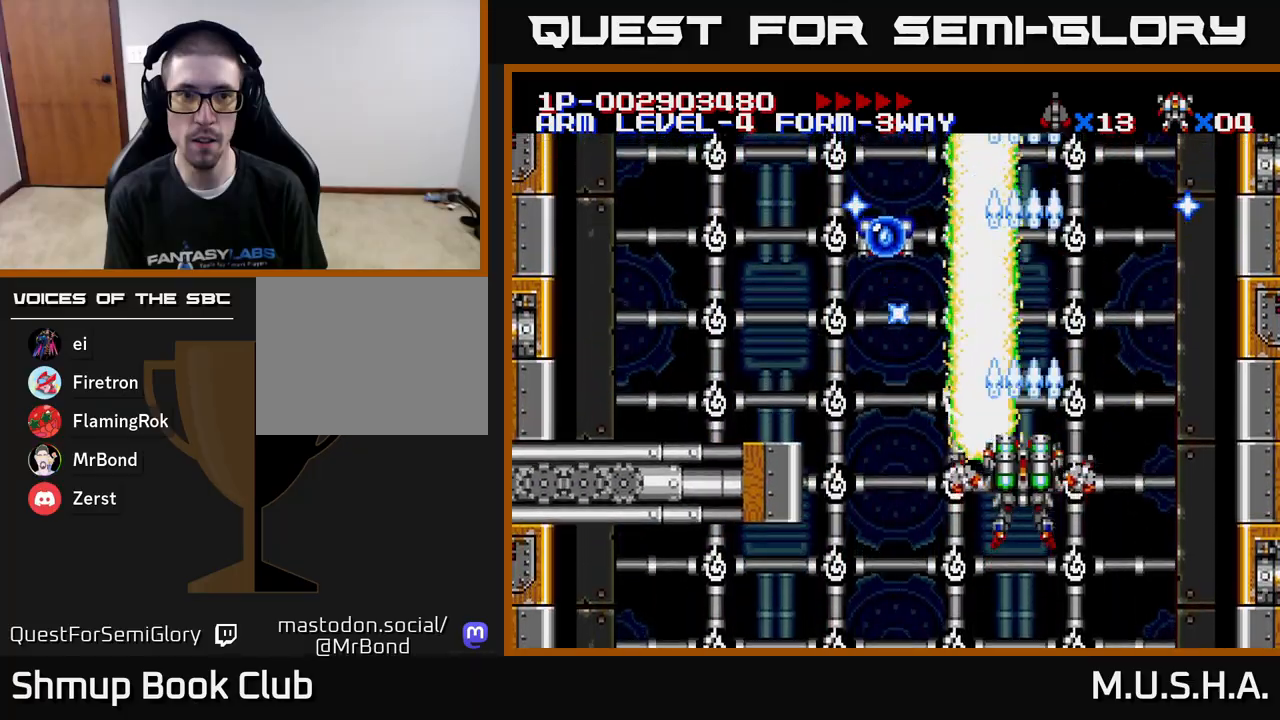
{"buttons": ["X", "Y"], "right_stick": "center", "events": []}
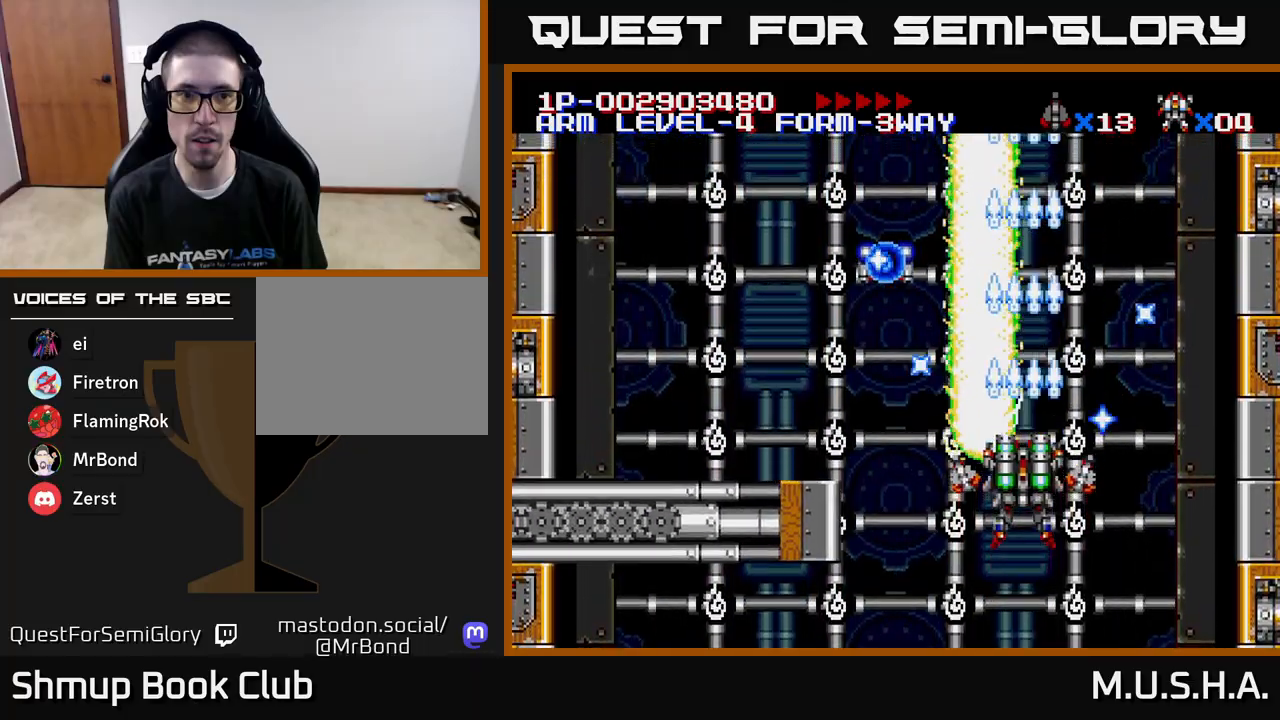
{"buttons": ["X", "Y"], "right_stick": "center", "events": []}
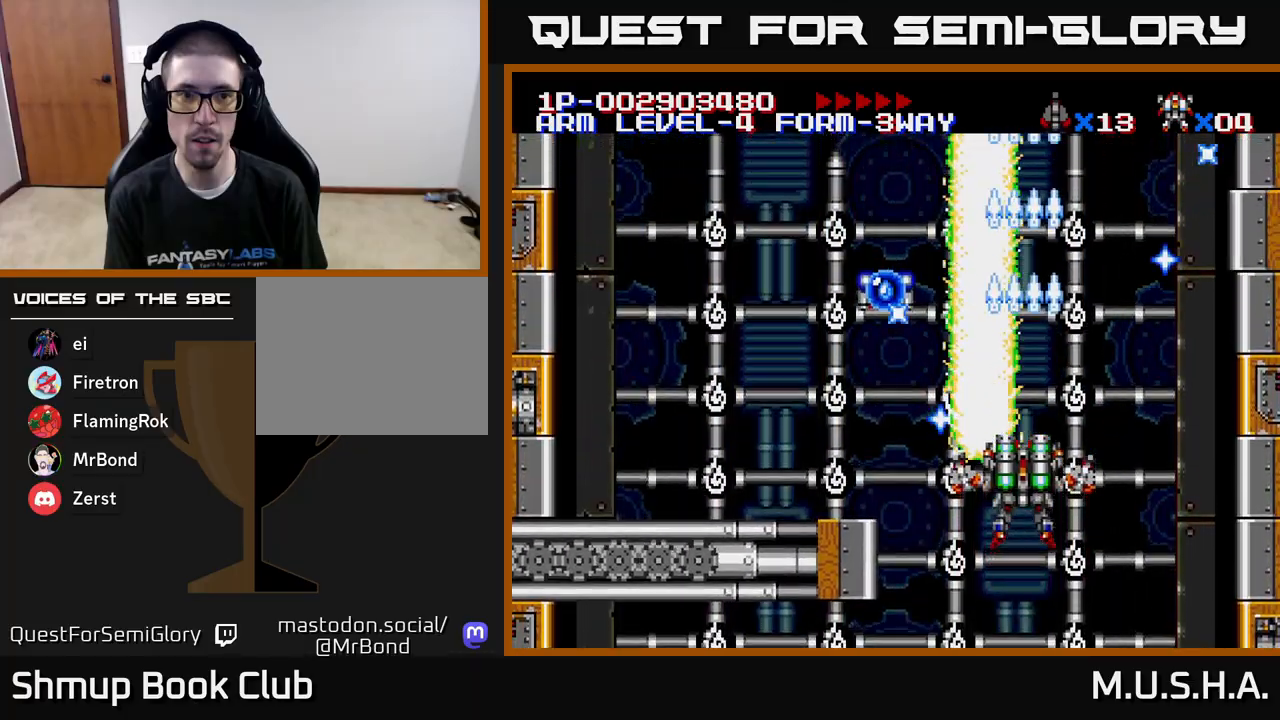
{"buttons": ["X", "Y"], "right_stick": "center", "events": []}
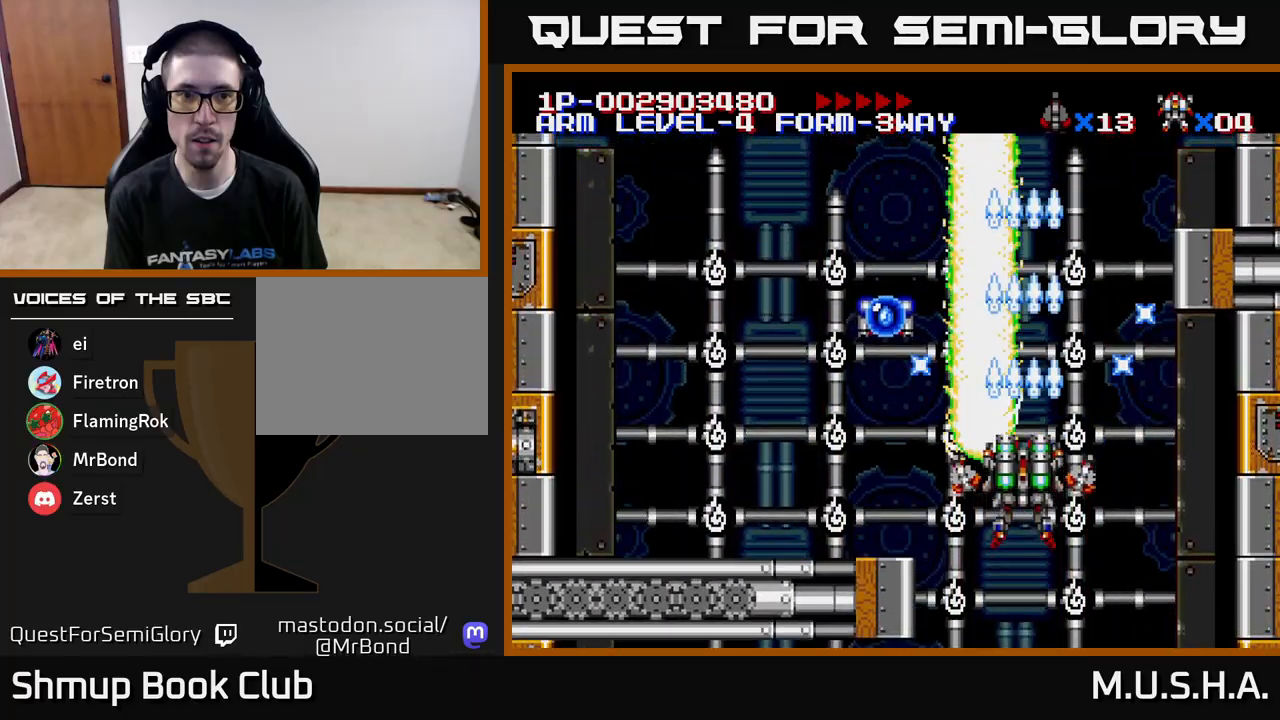
{"buttons": ["X", "Y", "DPAD_LEFT"], "right_stick": "center", "events": [[83, "DPAD_LEFT", "down"]]}
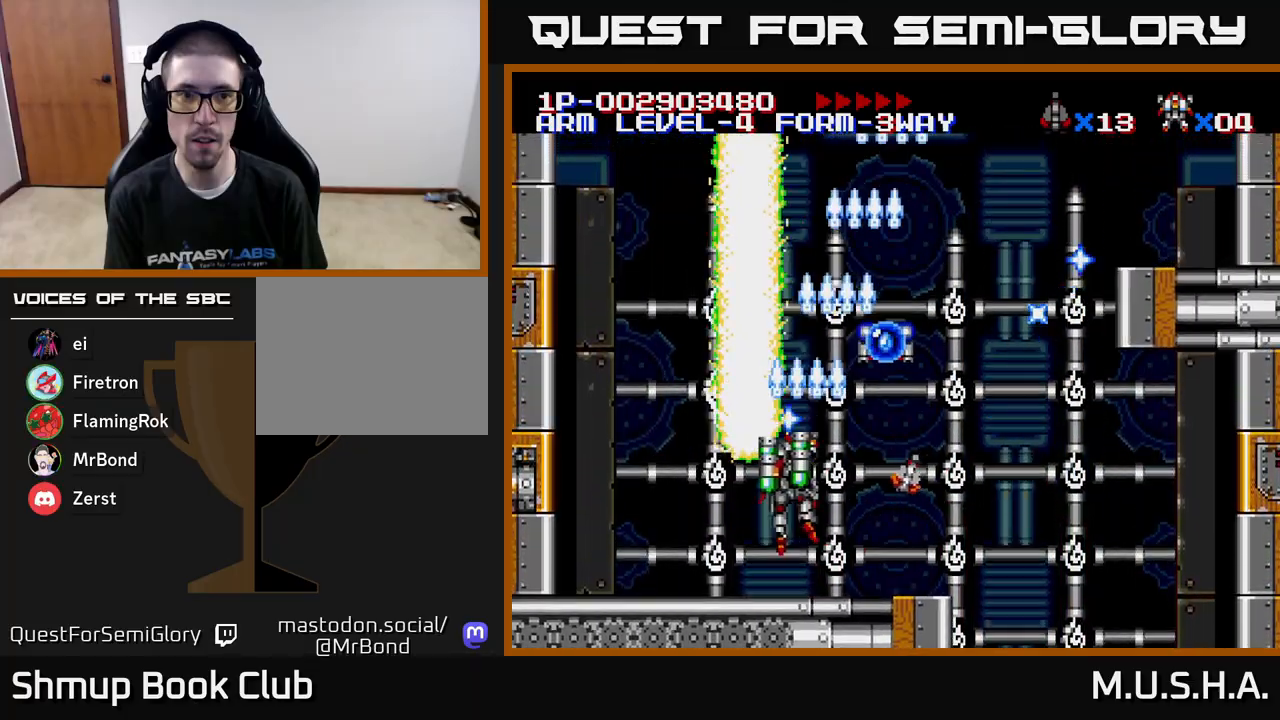
{"buttons": ["X", "Y", "DPAD_UP"], "right_stick": "center", "events": [[217, "DPAD_UP", "down"], [233, "DPAD_LEFT", "up"]]}
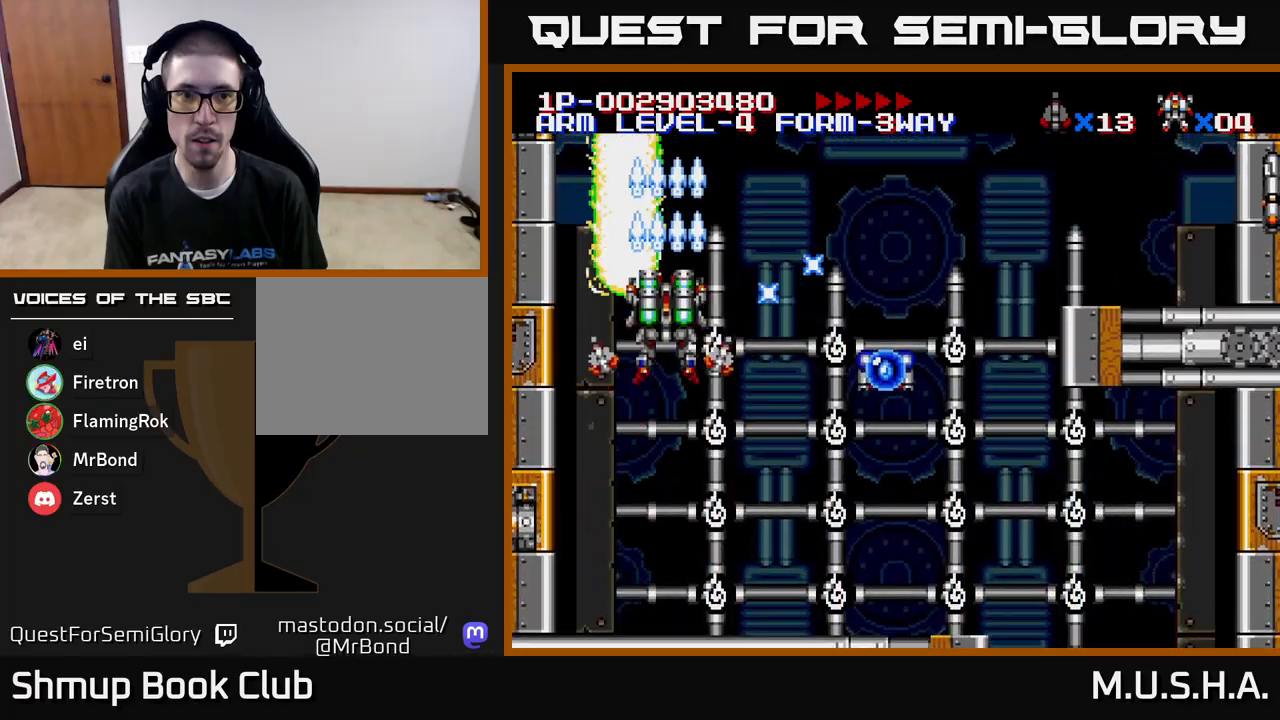
{"buttons": ["X", "Y"], "right_stick": "center", "events": [[67, "DPAD_UP", "up"], [217, "DPAD_RIGHT", "down"], [433, "DPAD_RIGHT", "up"]]}
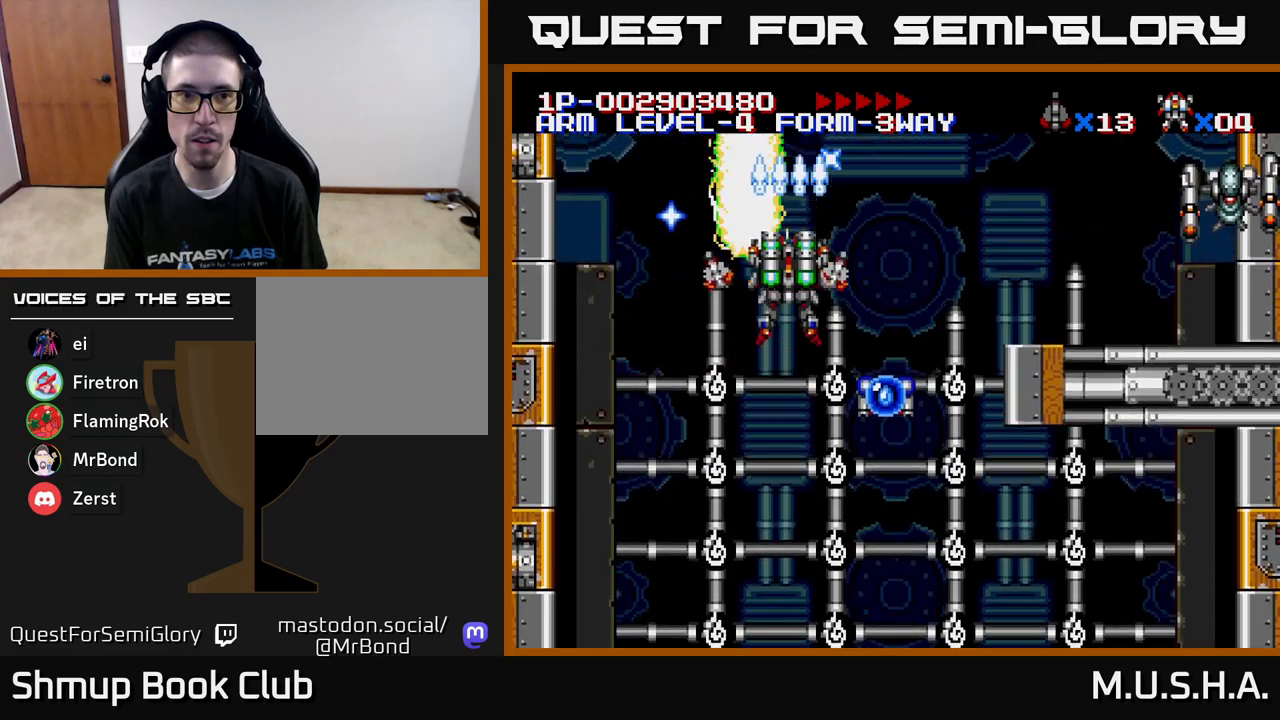
{"buttons": ["X", "Y", "DPAD_RIGHT"], "right_stick": "center", "events": [[150, "DPAD_RIGHT", "down"]]}
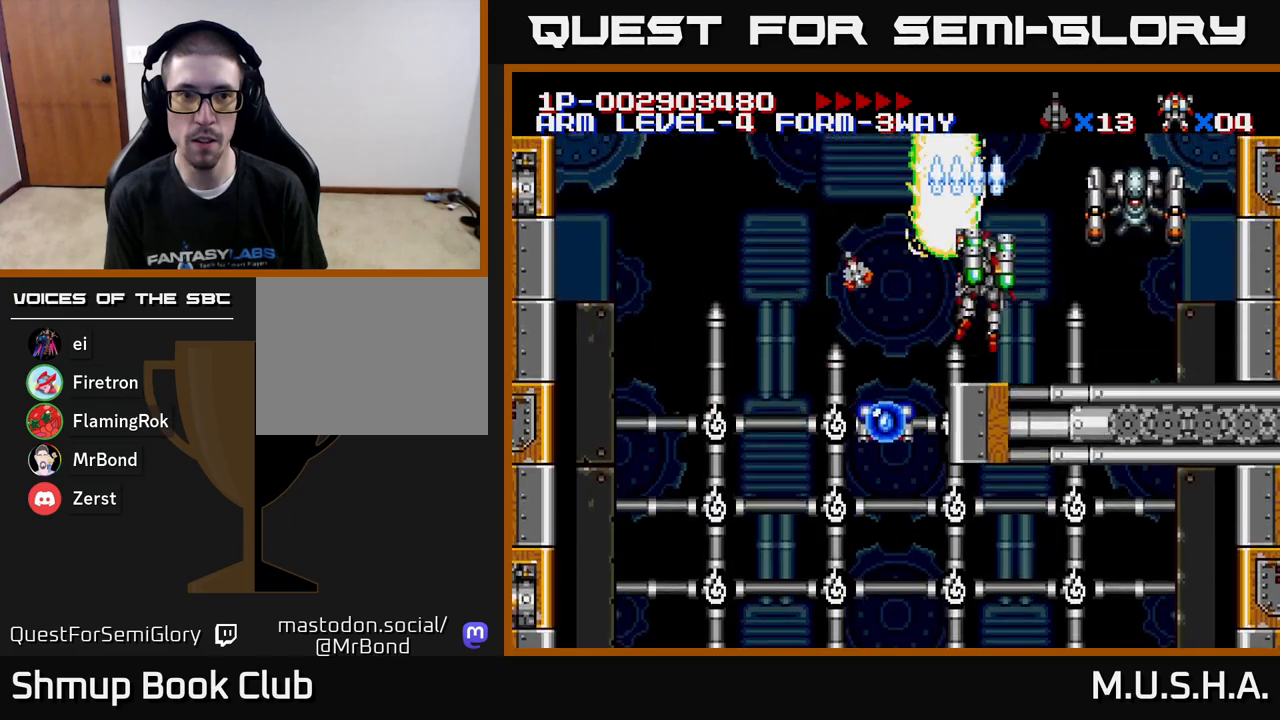
{"buttons": ["X", "Y", "DPAD_LEFT"], "right_stick": "center", "events": [[33, "DPAD_DOWN", "down"], [83, "DPAD_RIGHT", "up"], [100, "DPAD_DOWN", "up"], [400, "DPAD_LEFT", "down"]]}
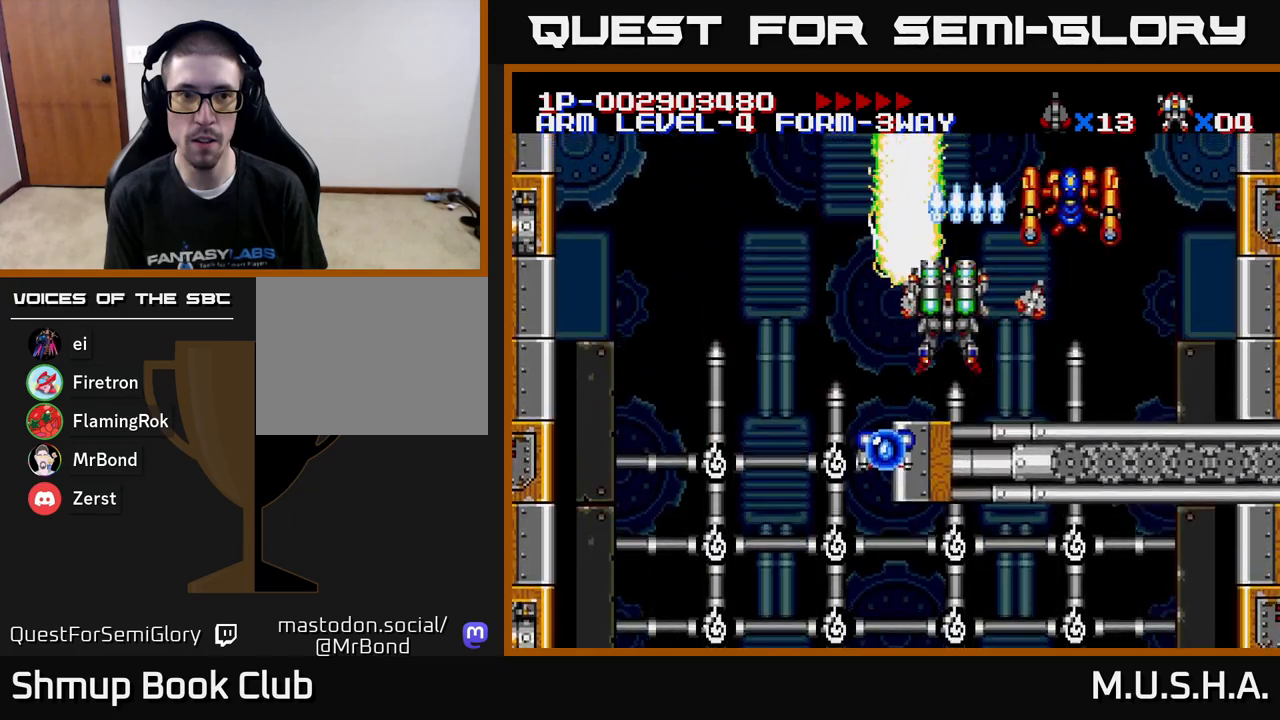
{"buttons": ["X", "Y", "DPAD_DOWN"], "right_stick": "center", "events": [[50, "DPAD_LEFT", "up"], [350, "DPAD_LEFT", "down"], [483, "DPAD_DOWN", "down"], [500, "DPAD_LEFT", "up"]]}
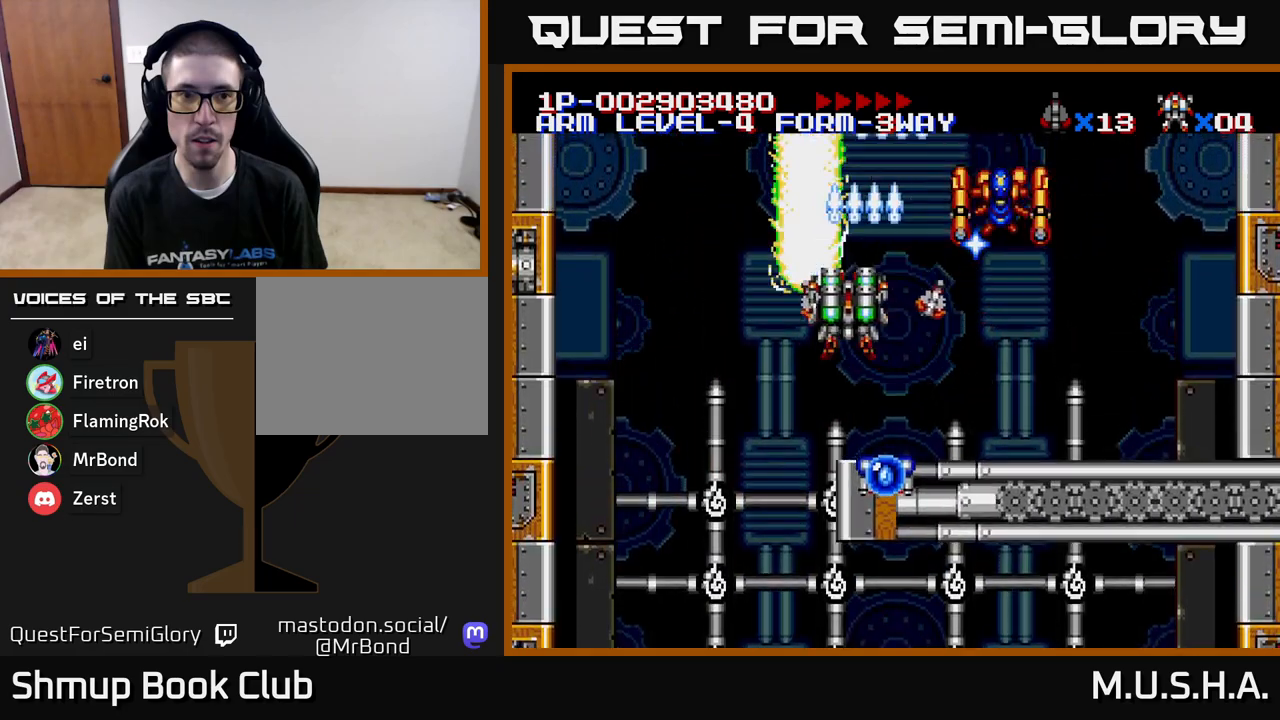
{"buttons": ["X", "Y"], "right_stick": "center", "events": [[117, "DPAD_DOWN", "up"], [150, "DPAD_LEFT", "down"], [267, "DPAD_LEFT", "up"]]}
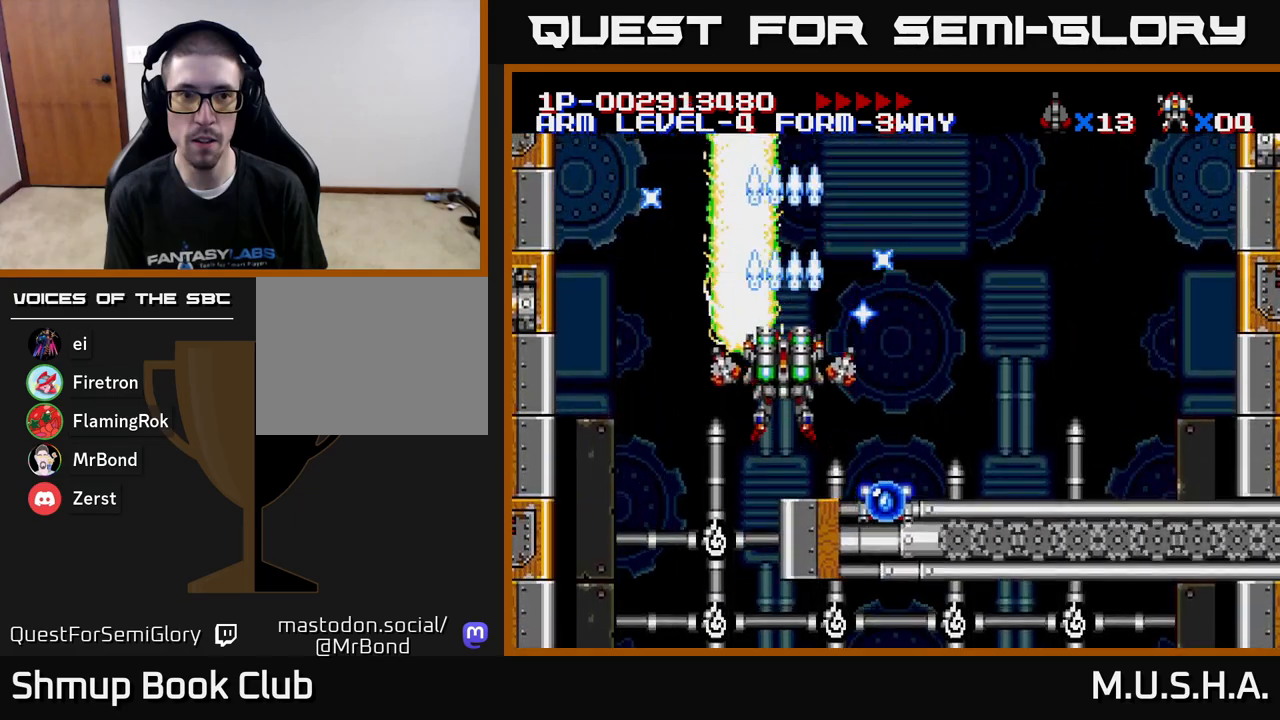
{"buttons": ["X", "Y"], "right_stick": "center", "events": [[183, "DPAD_RIGHT", "down"], [333, "DPAD_RIGHT", "up"]]}
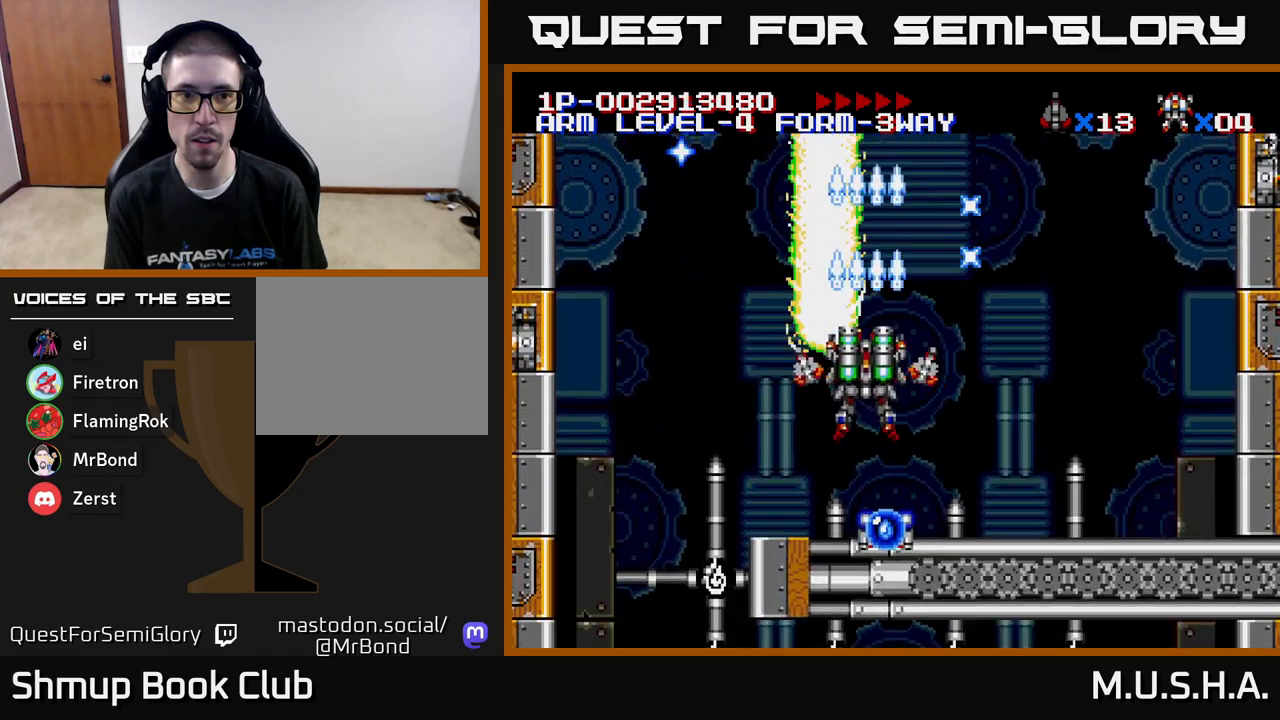
{"buttons": ["X", "Y", "DPAD_RIGHT"], "right_stick": "center", "events": [[383, "DPAD_RIGHT", "down"]]}
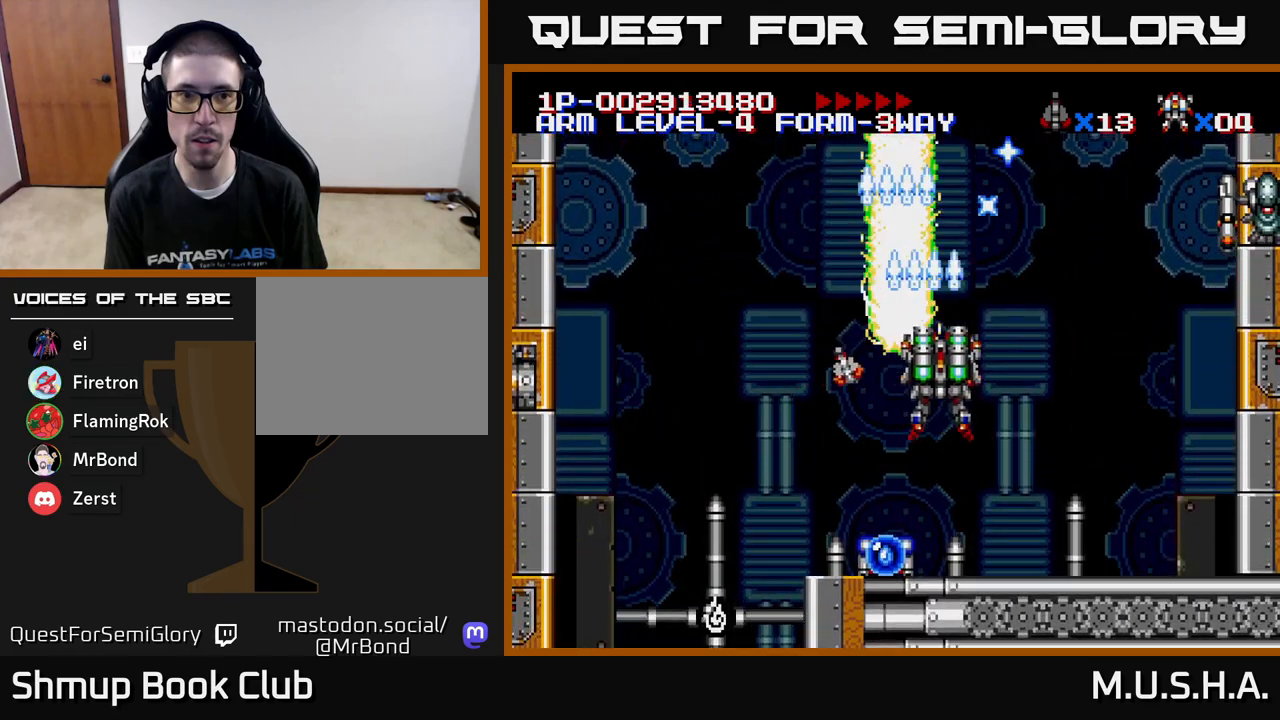
{"buttons": ["X", "Y"], "right_stick": "center", "events": [[267, "DPAD_DOWN", "down"], [383, "DPAD_RIGHT", "up"], [433, "DPAD_DOWN", "up"]]}
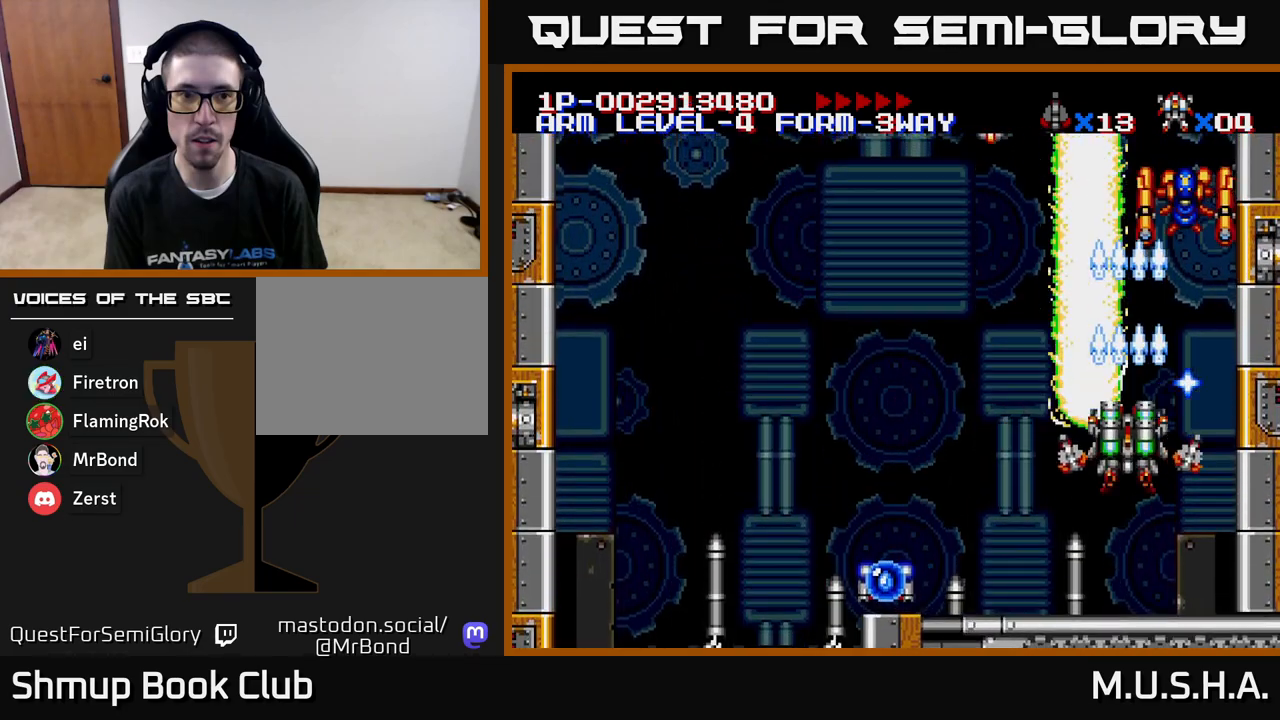
{"buttons": ["X", "Y", "DPAD_LEFT"], "right_stick": "center", "events": [[500, "DPAD_LEFT", "down"]]}
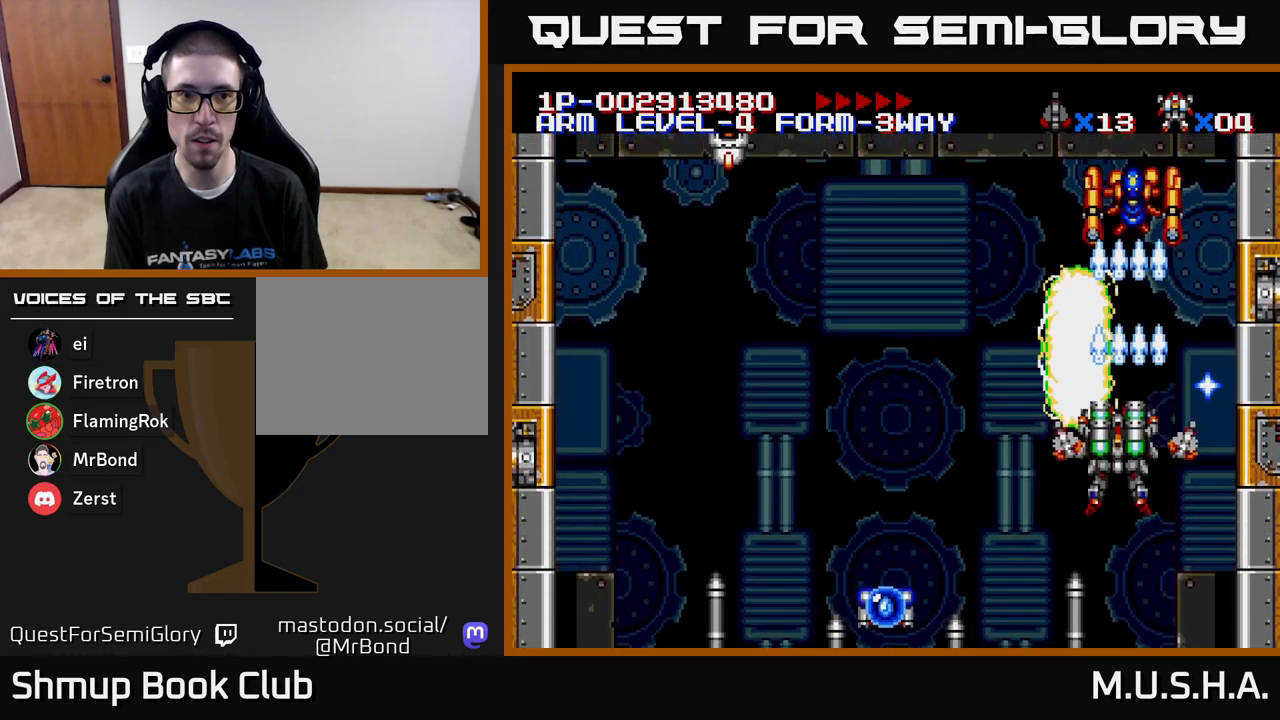
{"buttons": ["X", "Y", "DPAD_LEFT"], "right_stick": "center", "events": [[67, "DPAD_DOWN", "down"], [67, "DPAD_LEFT", "up"], [200, "DPAD_DOWN", "up"], [250, "DPAD_LEFT", "down"]]}
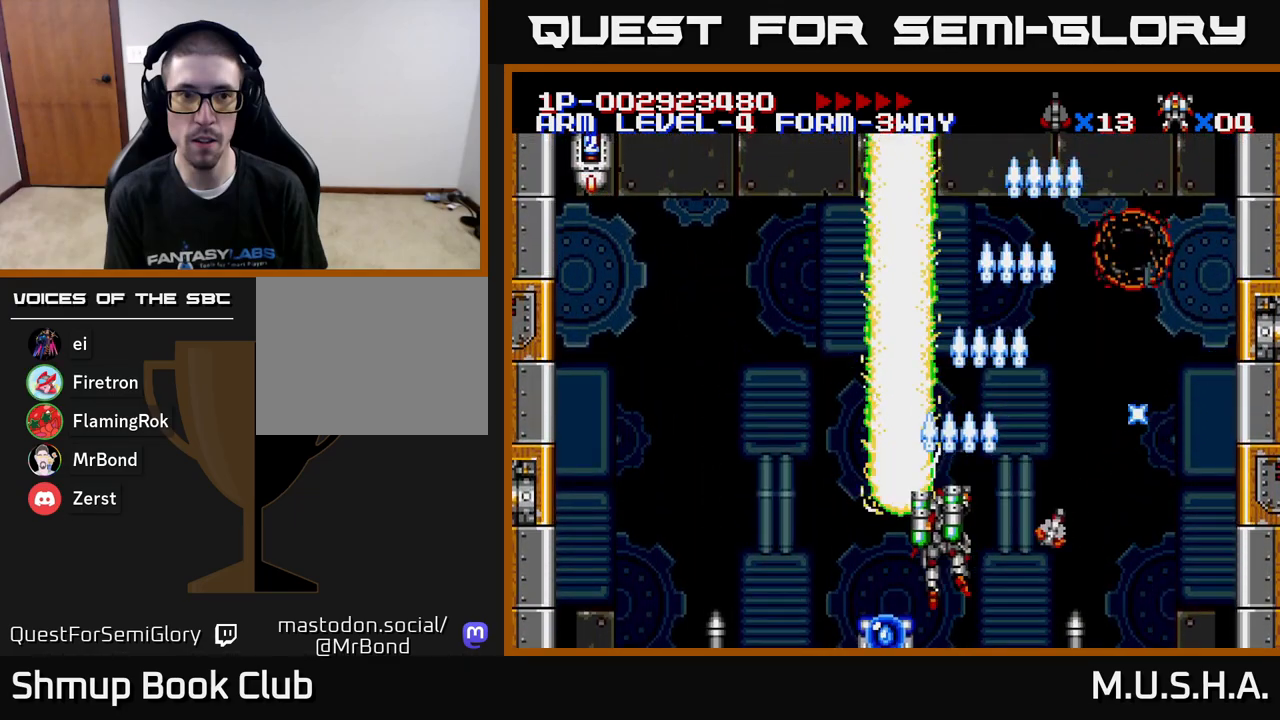
{"buttons": ["X", "Y", "DPAD_LEFT"], "right_stick": "center", "events": [[50, "DPAD_UP", "down"], [233, "DPAD_UP", "up"]]}
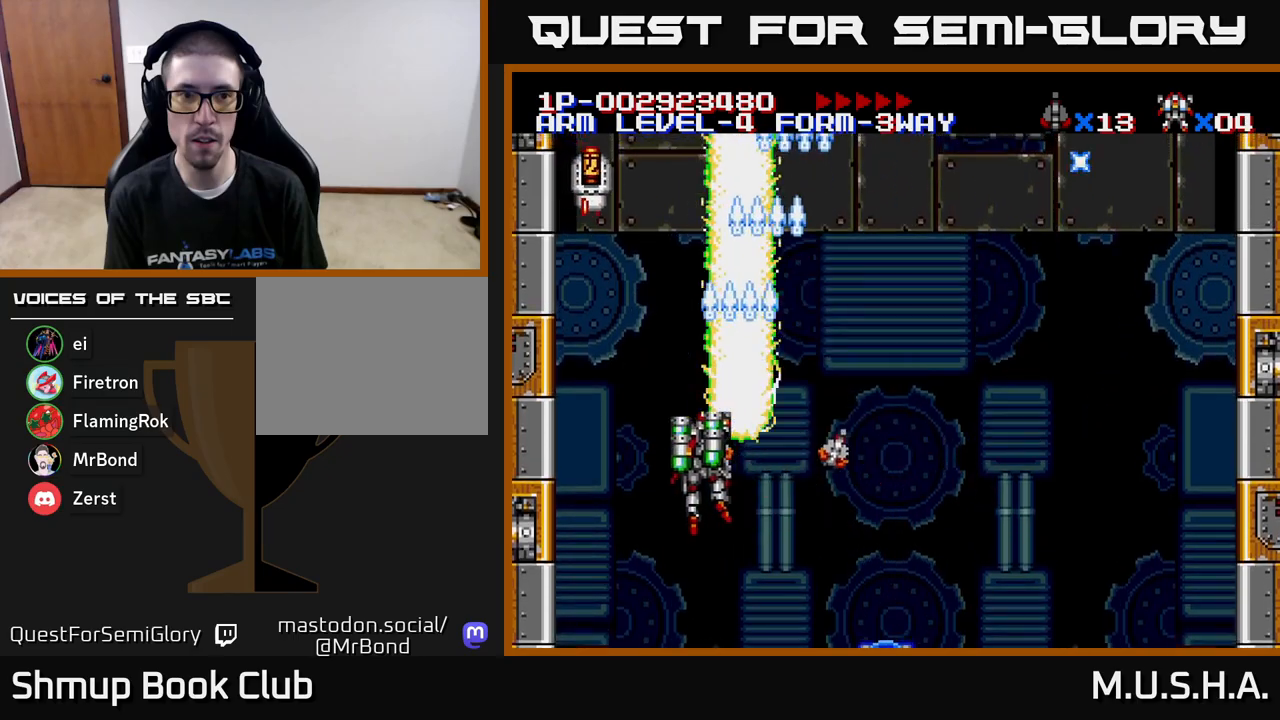
{"buttons": ["X", "Y"], "right_stick": "center", "events": [[17, "DPAD_LEFT", "up"], [350, "DPAD_RIGHT", "down"], [500, "DPAD_RIGHT", "up"]]}
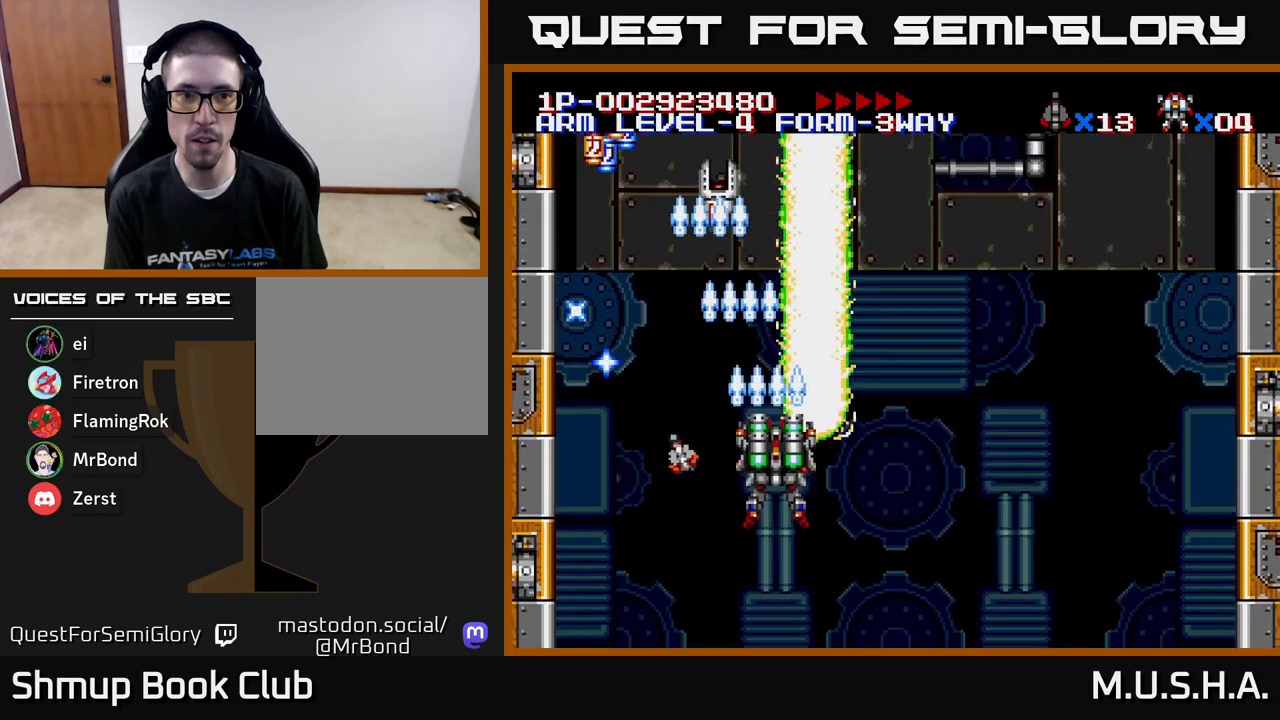
{"buttons": ["X", "Y", "DPAD_LEFT"], "right_stick": "center", "events": [[100, "DPAD_LEFT", "down"], [250, "DPAD_UP", "down"], [300, "DPAD_LEFT", "up"], [333, "DPAD_UP", "up"], [483, "DPAD_LEFT", "down"]]}
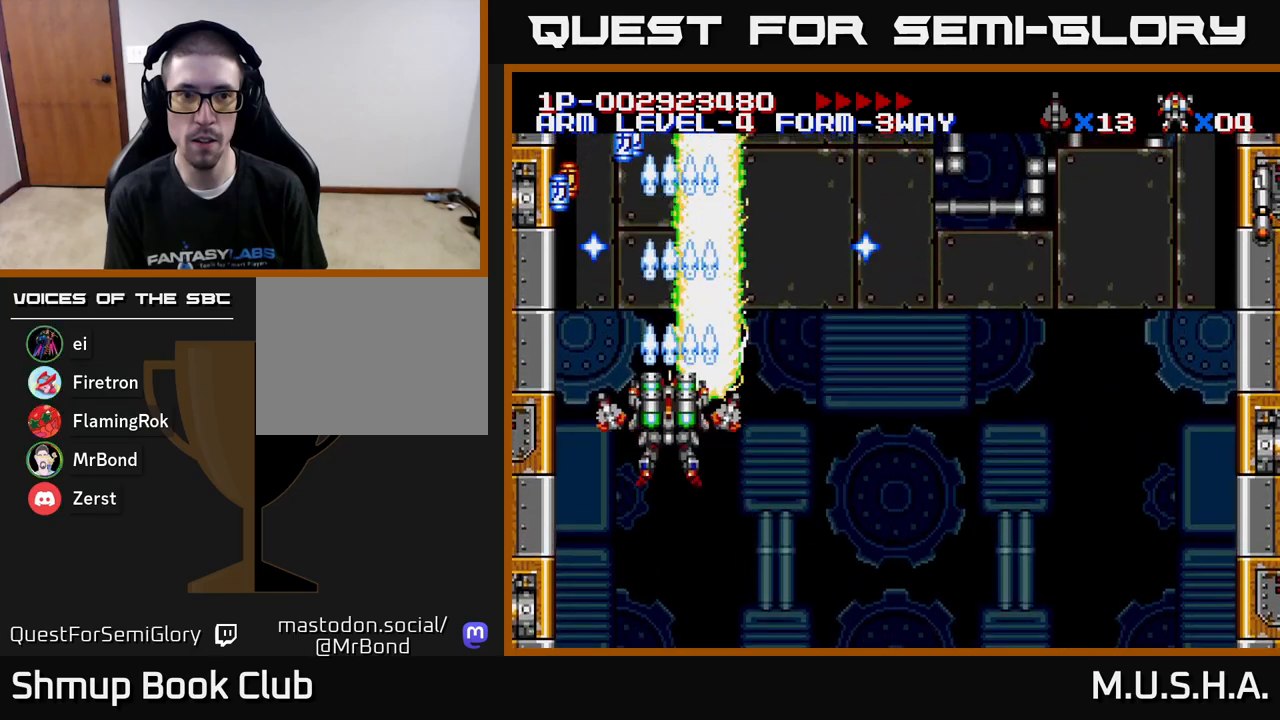
{"buttons": ["X", "Y", "DPAD_RIGHT"], "right_stick": "center", "events": [[67, "DPAD_UP", "down"], [100, "DPAD_LEFT", "up"], [233, "DPAD_UP", "up"], [483, "DPAD_RIGHT", "down"]]}
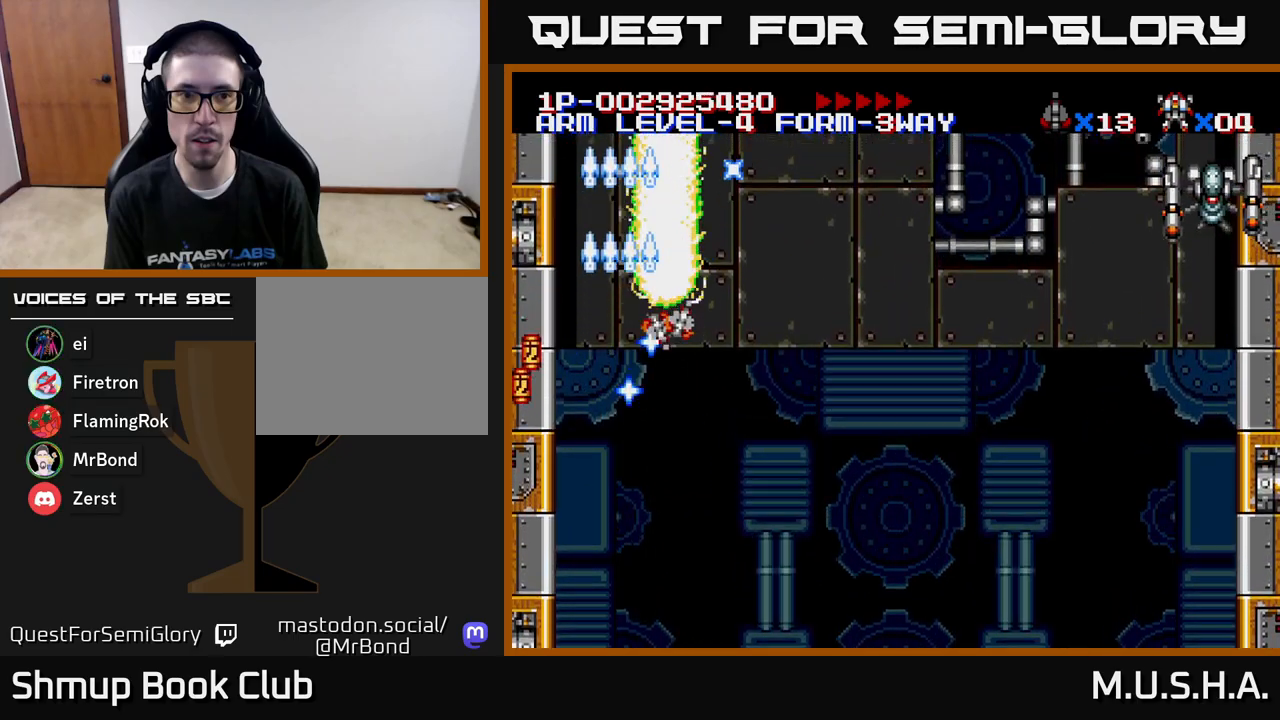
{"buttons": ["X", "Y", "DPAD_RIGHT"], "right_stick": "center", "events": [[67, "DPAD_DOWN", "down"], [400, "DPAD_DOWN", "up"]]}
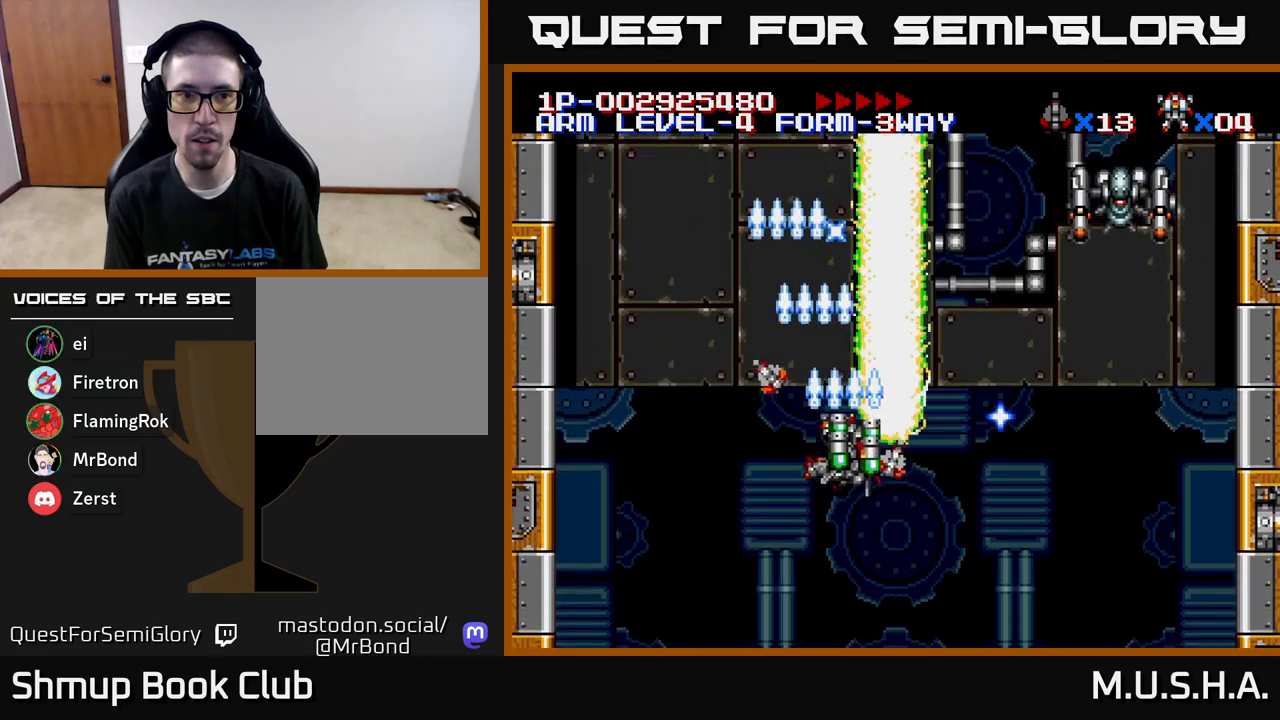
{"buttons": ["X", "Y"], "right_stick": "center", "events": [[300, "DPAD_RIGHT", "up"]]}
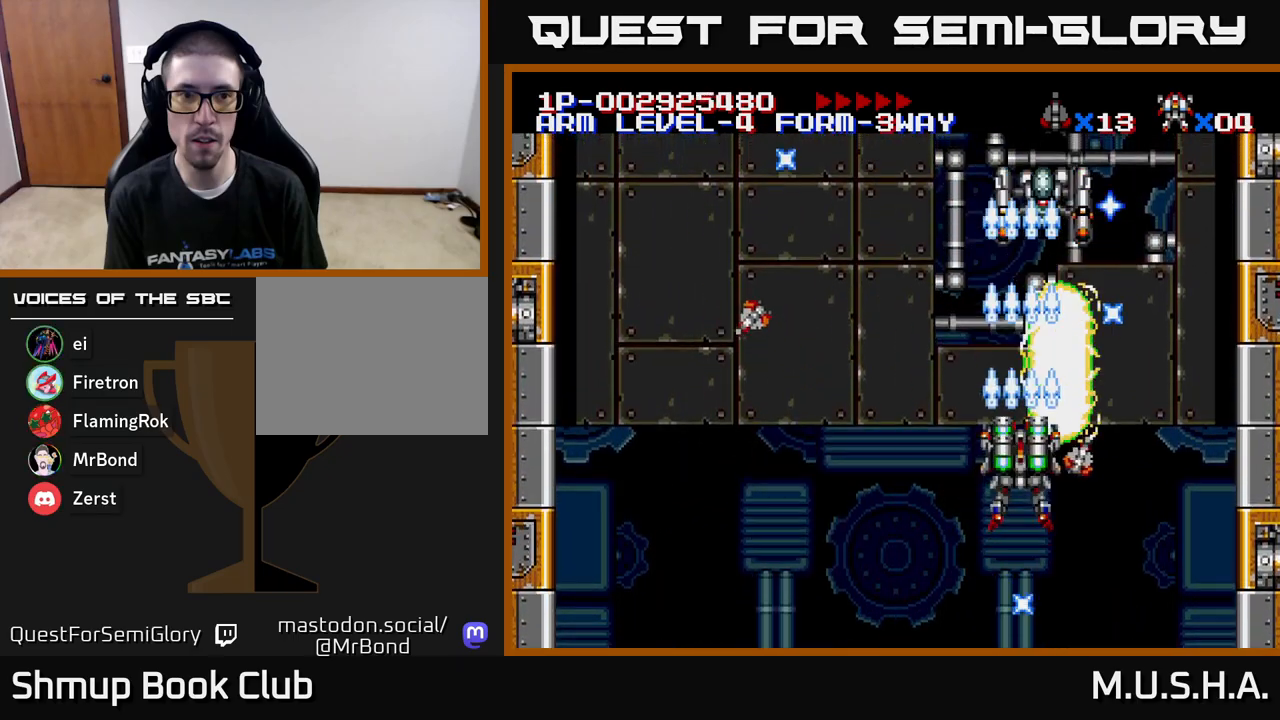
{"buttons": ["X", "Y", "DPAD_UP", "DPAD_LEFT"], "right_stick": "center", "events": [[167, "DPAD_DOWN", "down"], [367, "DPAD_DOWN", "up"], [400, "DPAD_LEFT", "down"], [433, "DPAD_UP", "down"]]}